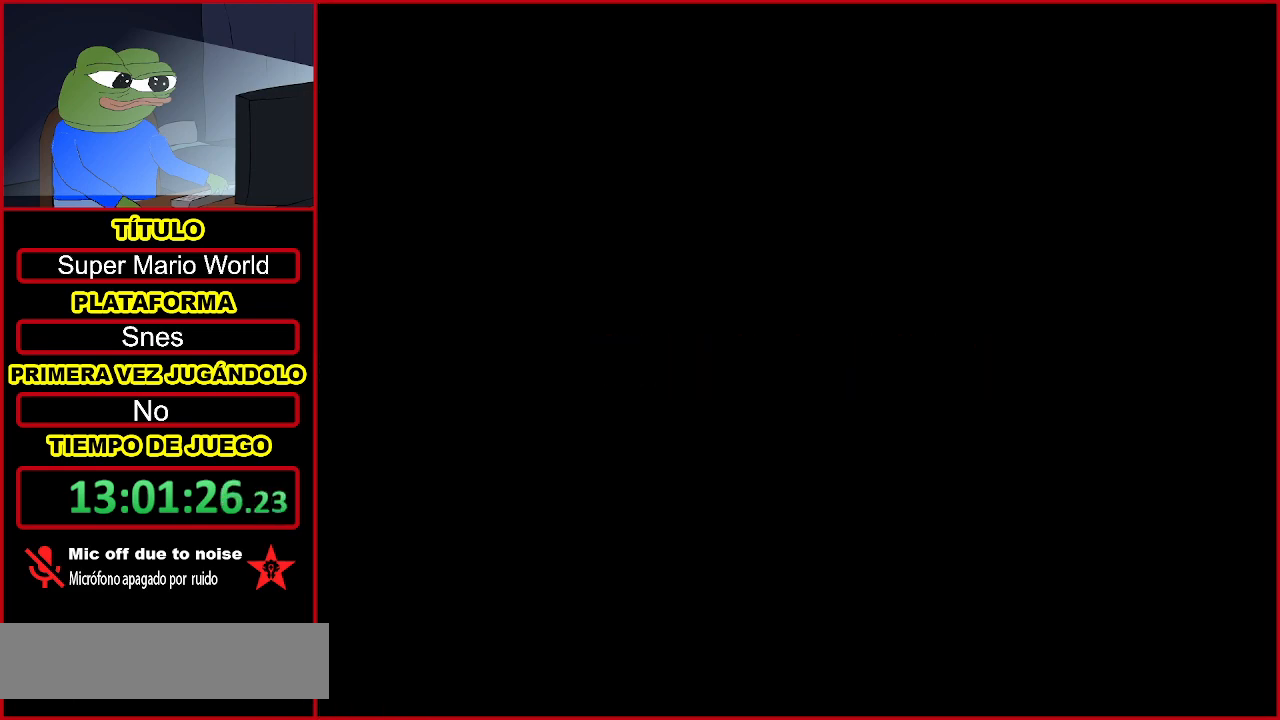
Gameplay with a controller (Nintendo layout); each line is a JSON object with the inputs held at the frame after it. "events" lists button and stick changes between this image and that frame as [ms after this image, input, new state], when the widget could be followed in between. Not read: L3 R3.
{"buttons": [], "events": [[133, "A", "up"], [200, "A", "down"], [367, "A", "up"]]}
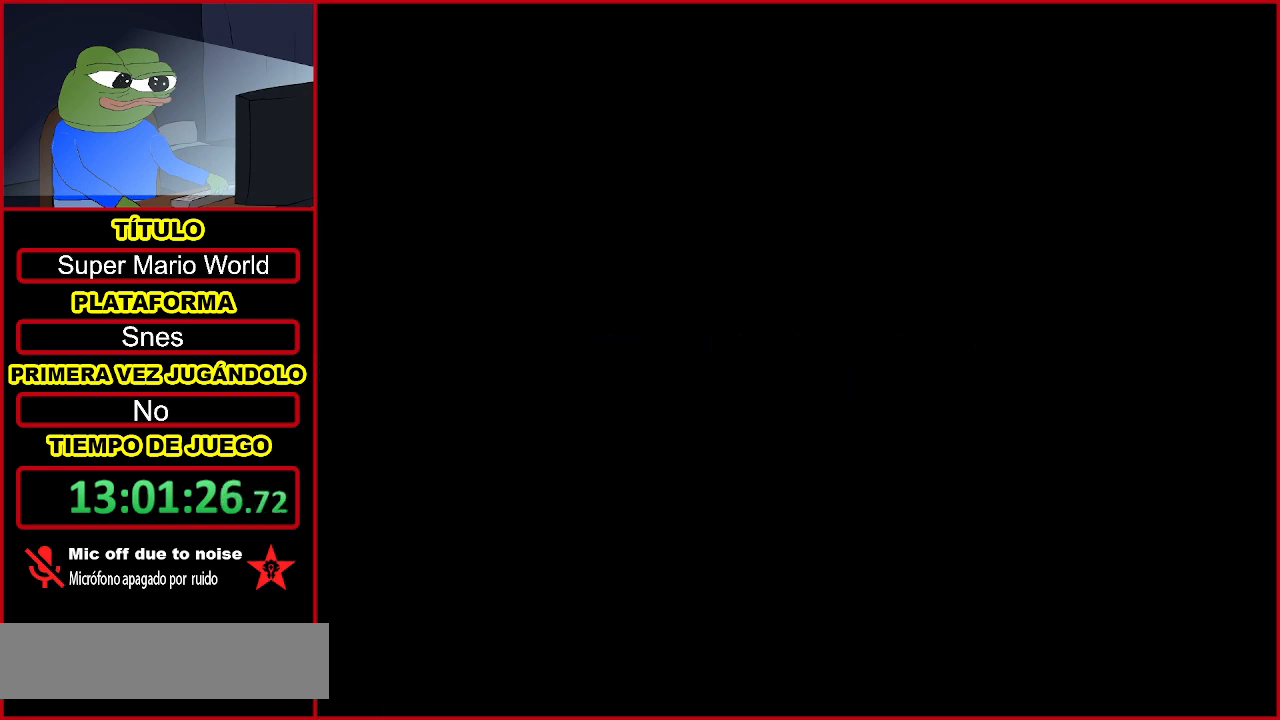
{"buttons": ["Y", "DPAD_RIGHT"], "events": [[333, "DPAD_RIGHT", "down"], [333, "Y", "down"]]}
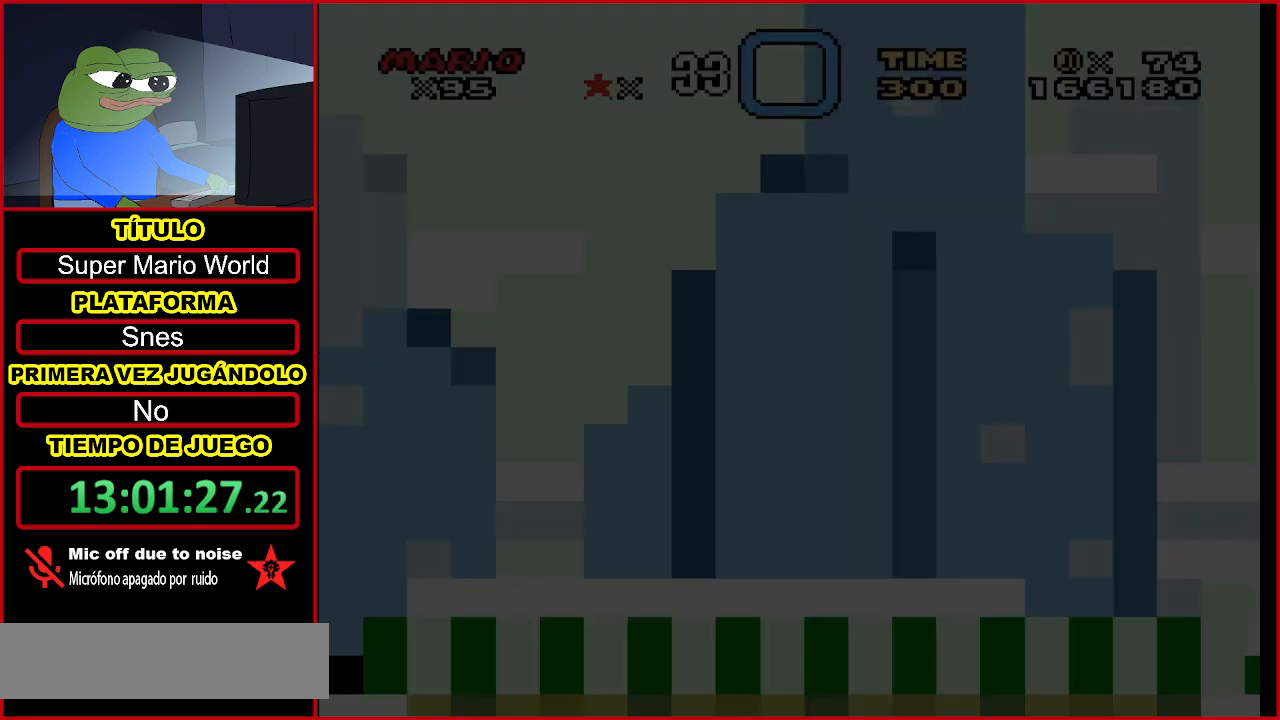
{"buttons": ["Y", "DPAD_RIGHT"], "events": []}
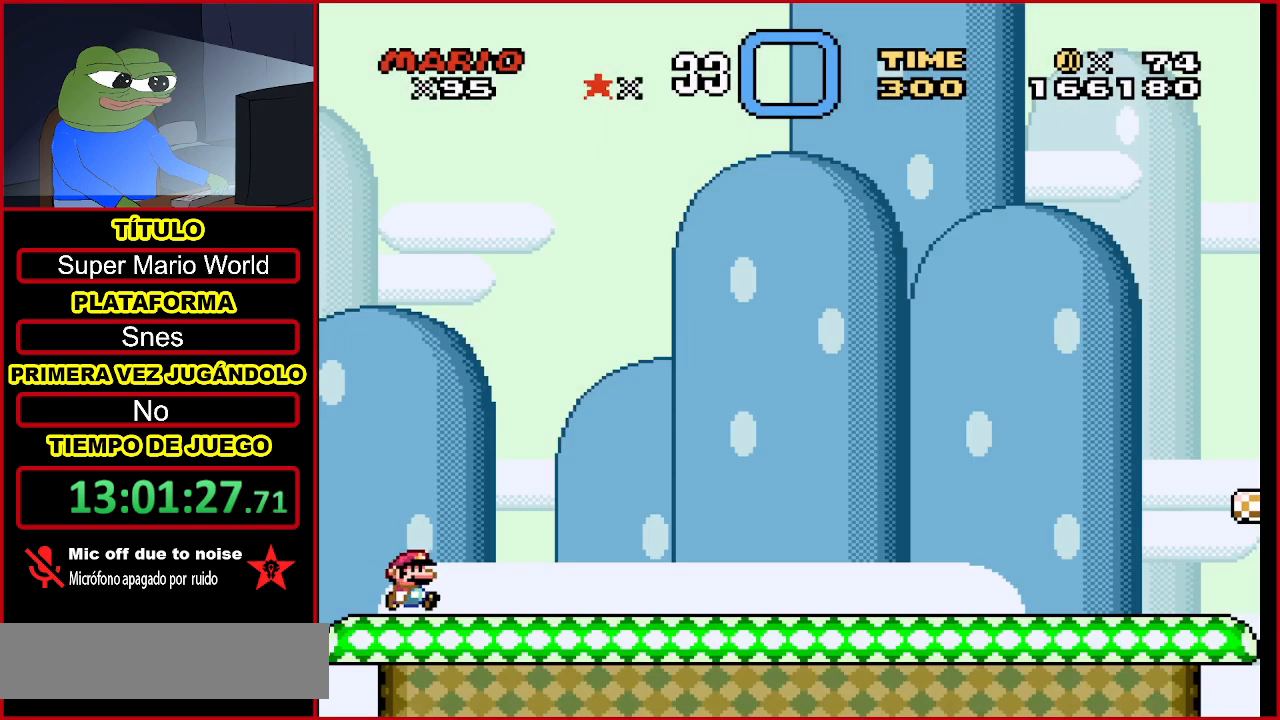
{"buttons": ["Y", "DPAD_RIGHT"], "events": []}
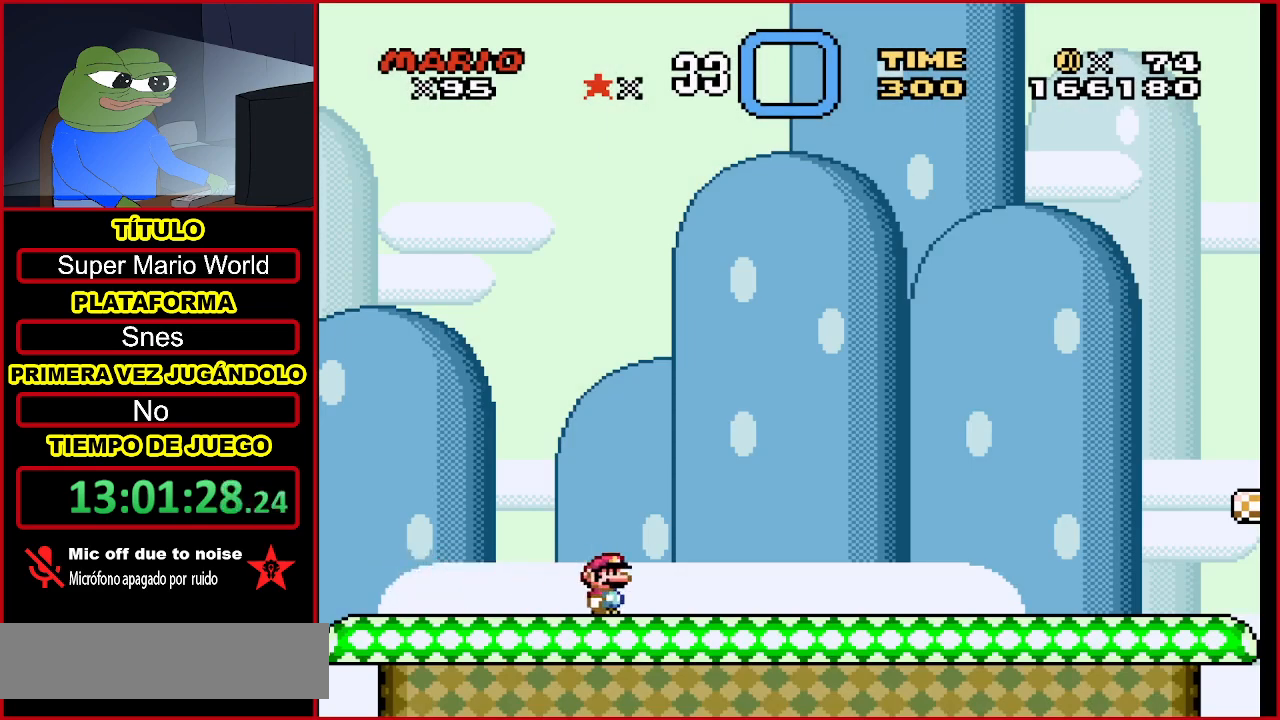
{"buttons": ["B", "Y", "DPAD_RIGHT"], "events": [[500, "B", "down"]]}
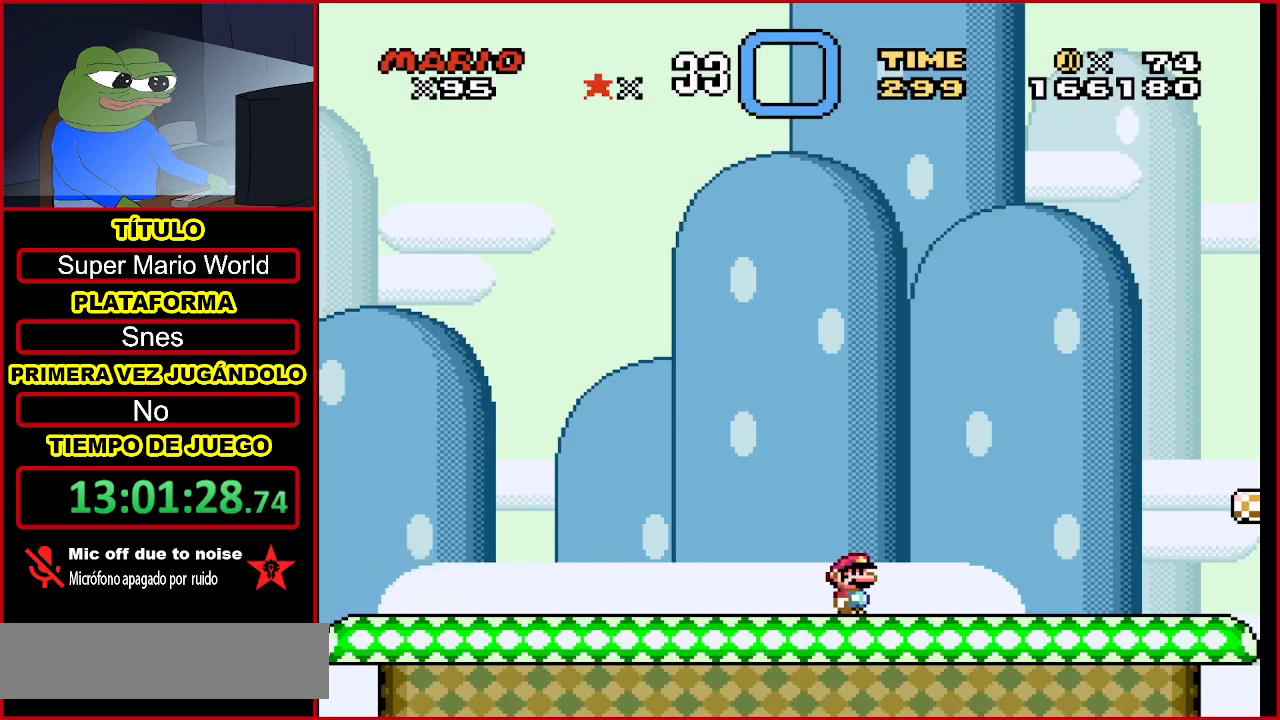
{"buttons": ["B", "Y", "DPAD_RIGHT"], "events": []}
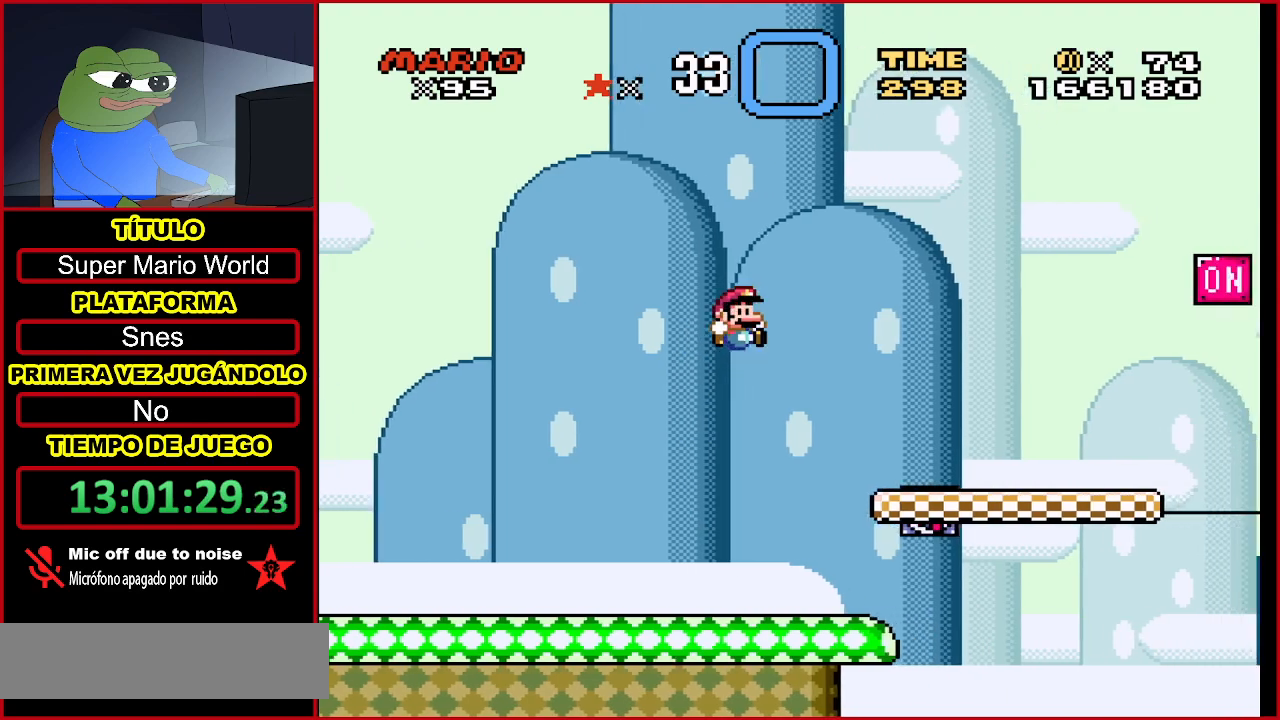
{"buttons": ["Y", "DPAD_LEFT"], "events": [[67, "B", "up"], [233, "DPAD_RIGHT", "up"], [500, "DPAD_LEFT", "down"]]}
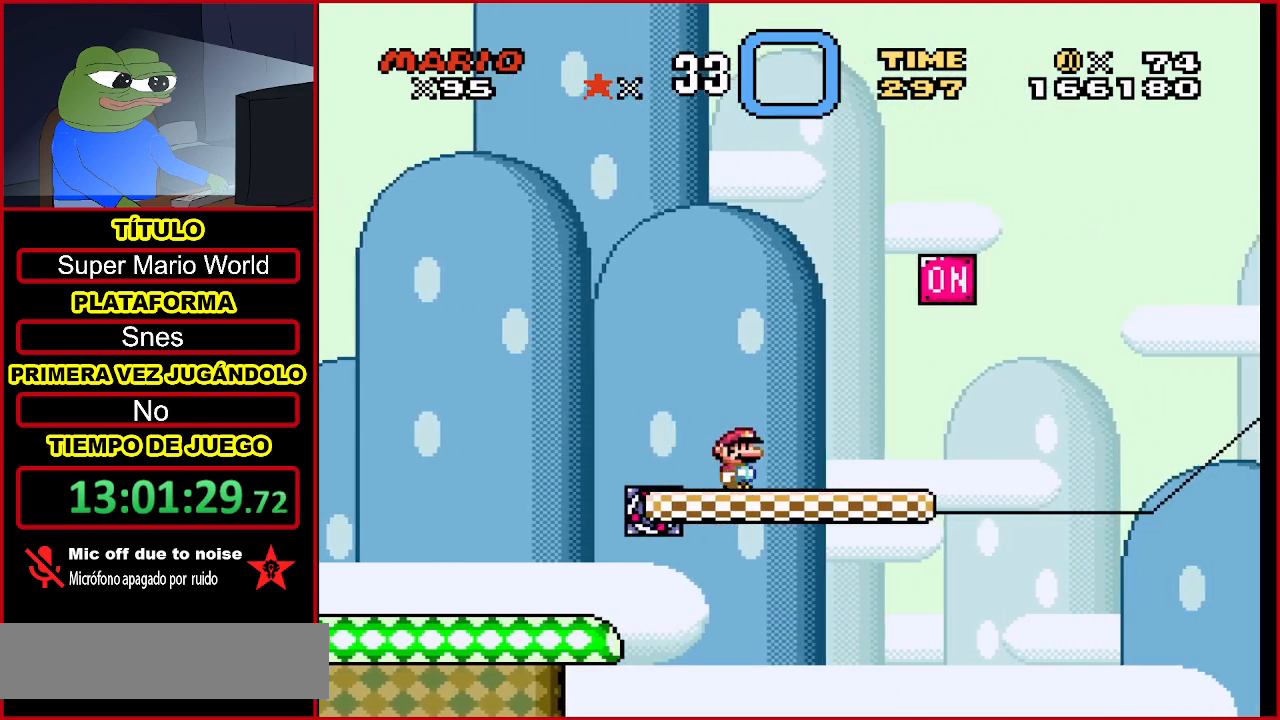
{"buttons": [], "events": [[100, "Y", "up"], [133, "DPAD_LEFT", "up"], [333, "DPAD_RIGHT", "down"], [400, "DPAD_RIGHT", "up"]]}
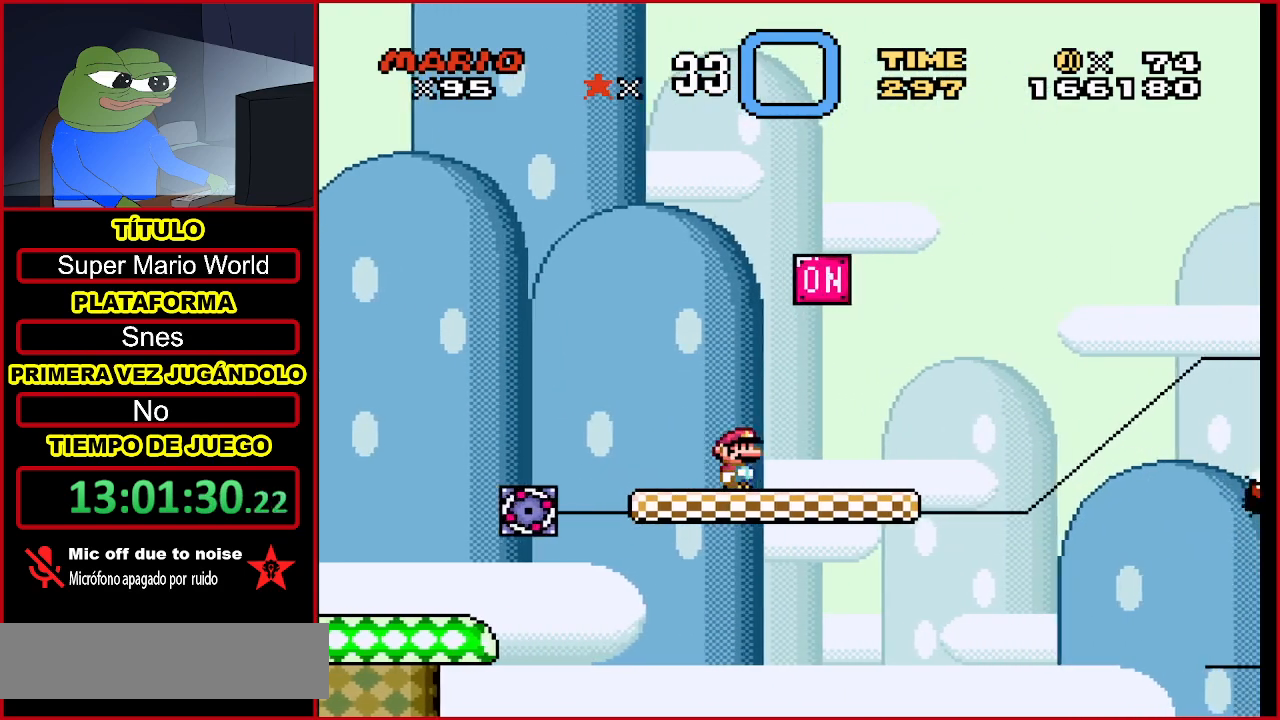
{"buttons": ["DPAD_RIGHT"], "events": [[467, "DPAD_RIGHT", "down"]]}
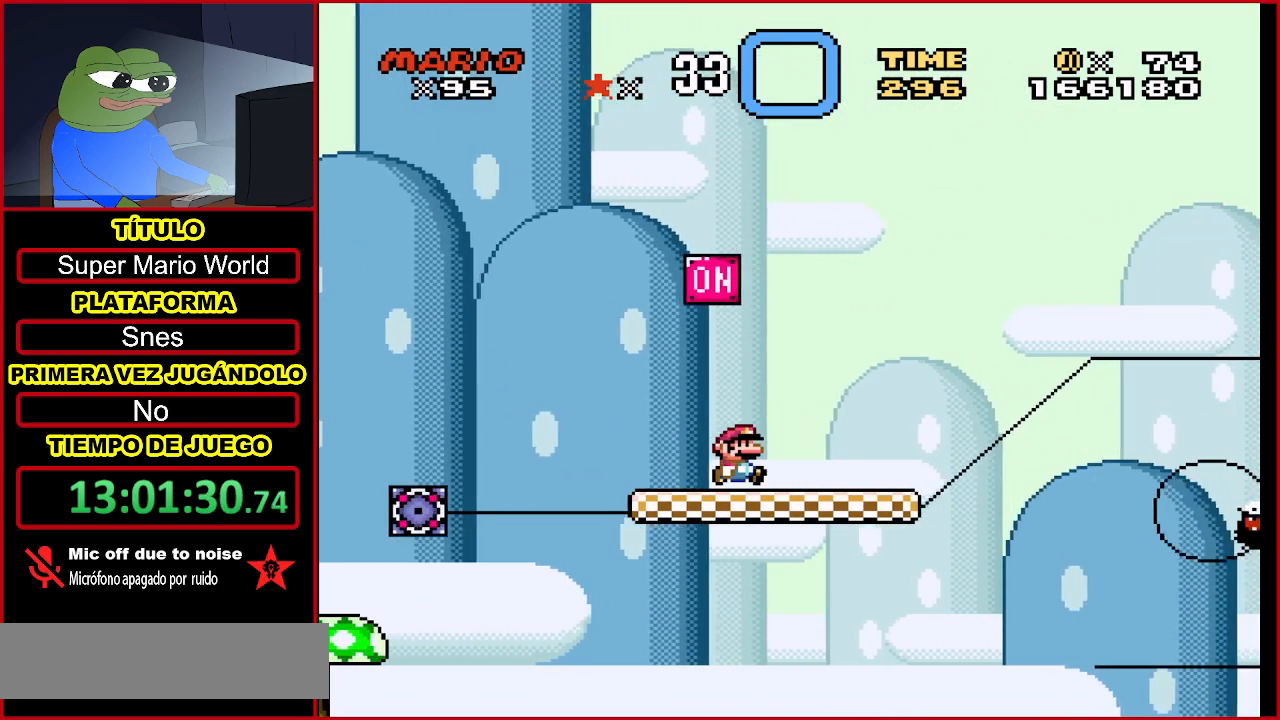
{"buttons": ["DPAD_DOWN"], "events": [[133, "DPAD_RIGHT", "up"], [467, "DPAD_DOWN", "down"]]}
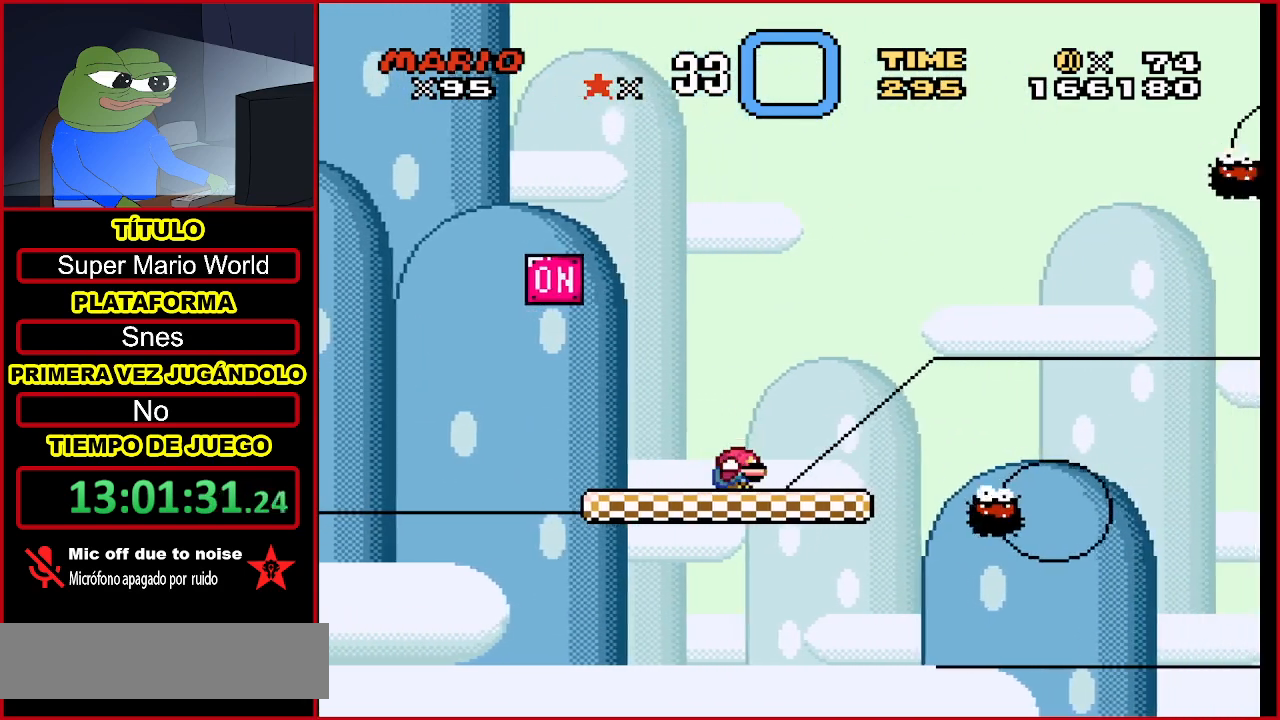
{"buttons": ["DPAD_DOWN"], "events": [[167, "DPAD_DOWN", "up"], [233, "DPAD_DOWN", "down"], [333, "DPAD_DOWN", "up"], [433, "DPAD_DOWN", "down"]]}
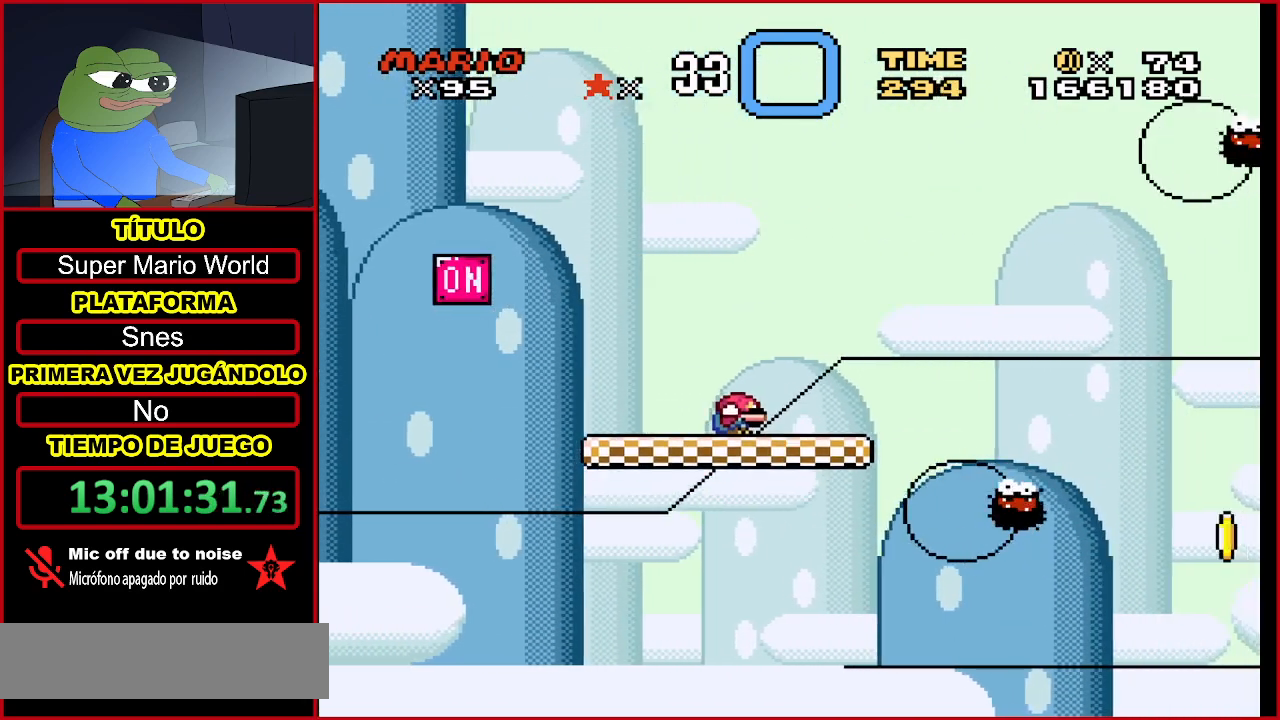
{"buttons": [], "events": [[33, "DPAD_DOWN", "up"], [167, "DPAD_DOWN", "down"], [233, "DPAD_DOWN", "up"], [333, "DPAD_DOWN", "down"], [400, "DPAD_DOWN", "up"]]}
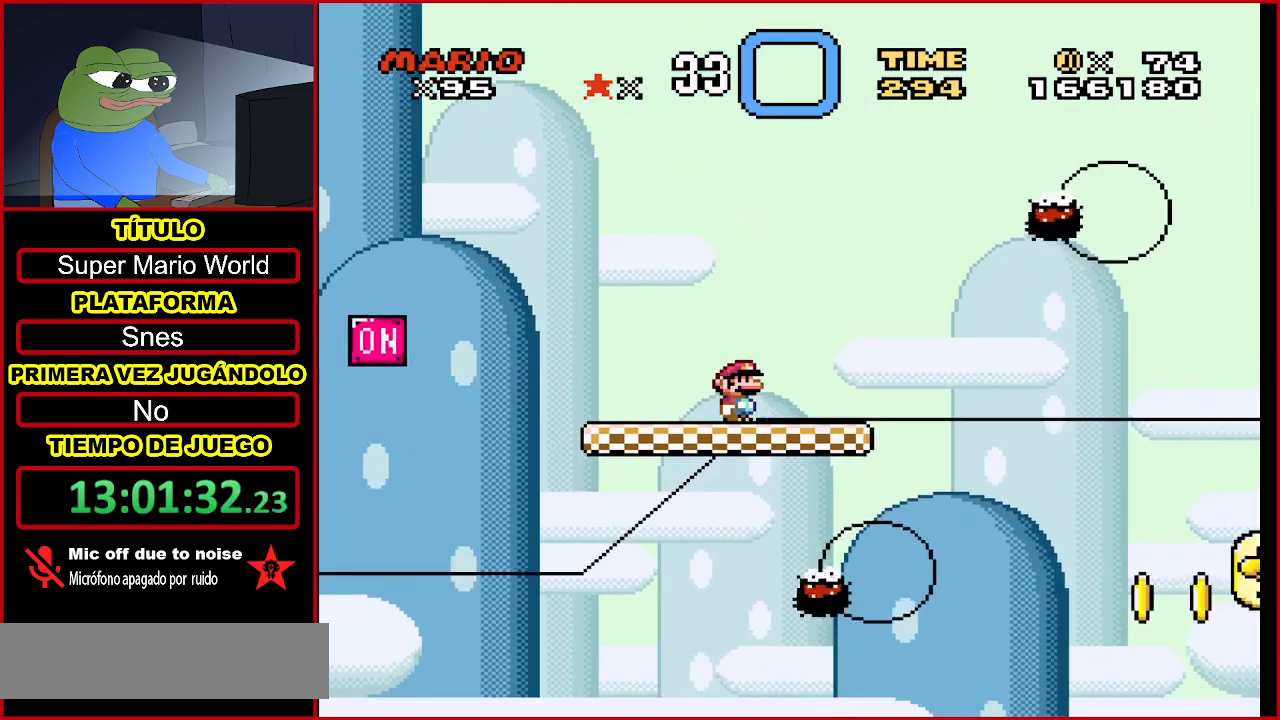
{"buttons": [], "events": [[100, "DPAD_RIGHT", "down"], [233, "DPAD_RIGHT", "up"]]}
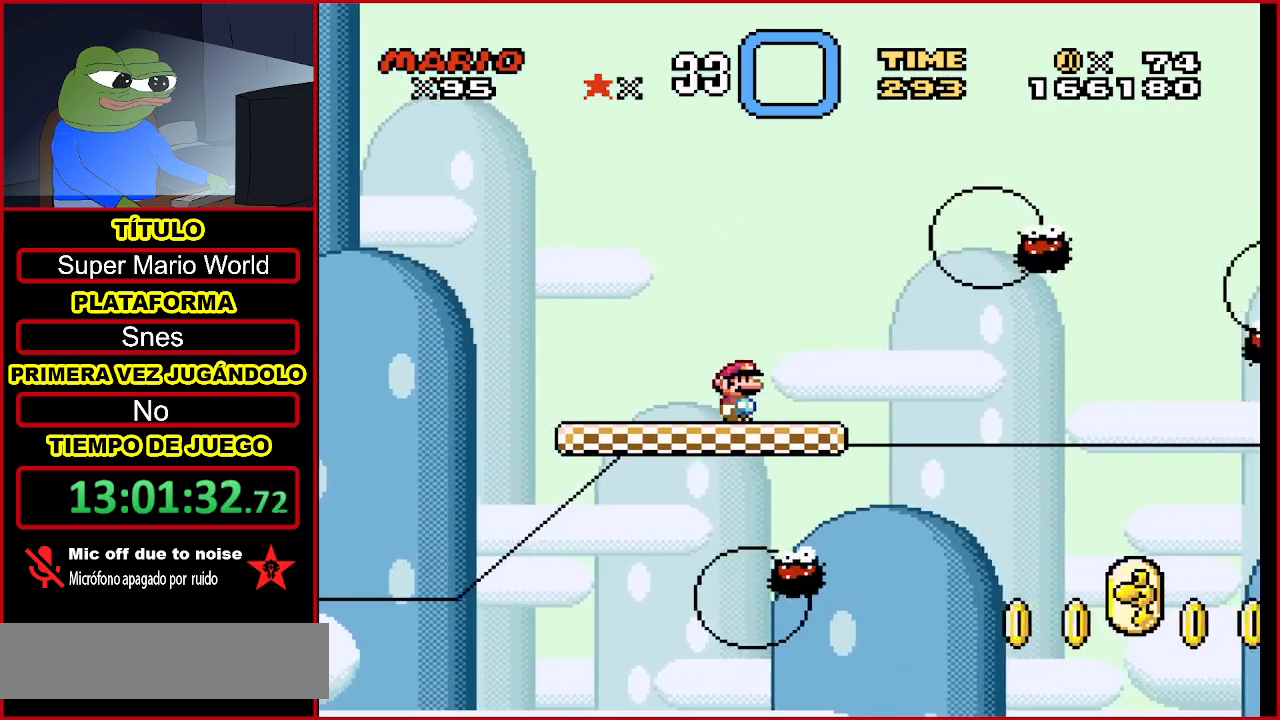
{"buttons": [], "events": [[300, "DPAD_DOWN", "down"], [333, "DPAD_DOWN", "up"], [433, "DPAD_DOWN", "down"], [500, "DPAD_DOWN", "up"]]}
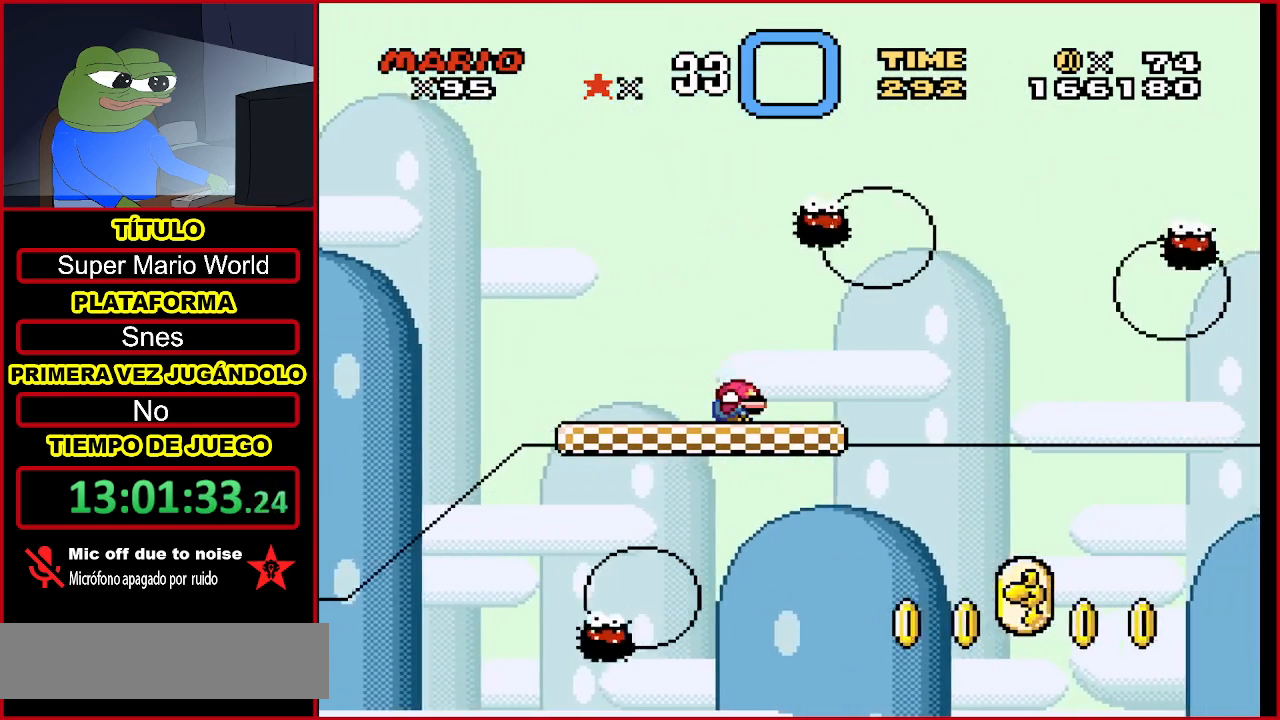
{"buttons": [], "events": [[133, "DPAD_DOWN", "down"], [200, "DPAD_DOWN", "up"], [400, "DPAD_RIGHT", "down"], [467, "DPAD_RIGHT", "up"]]}
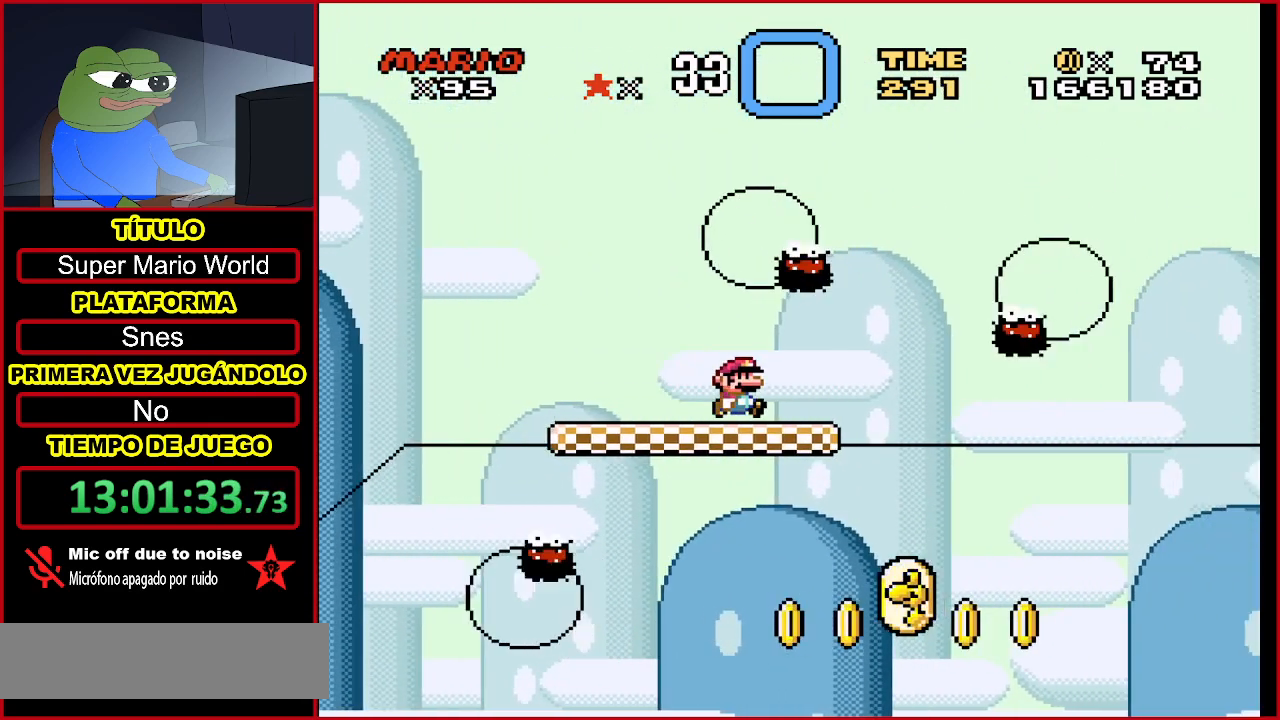
{"buttons": [], "events": [[167, "DPAD_DOWN", "down"], [300, "DPAD_DOWN", "up"], [400, "DPAD_DOWN", "down"], [500, "DPAD_DOWN", "up"]]}
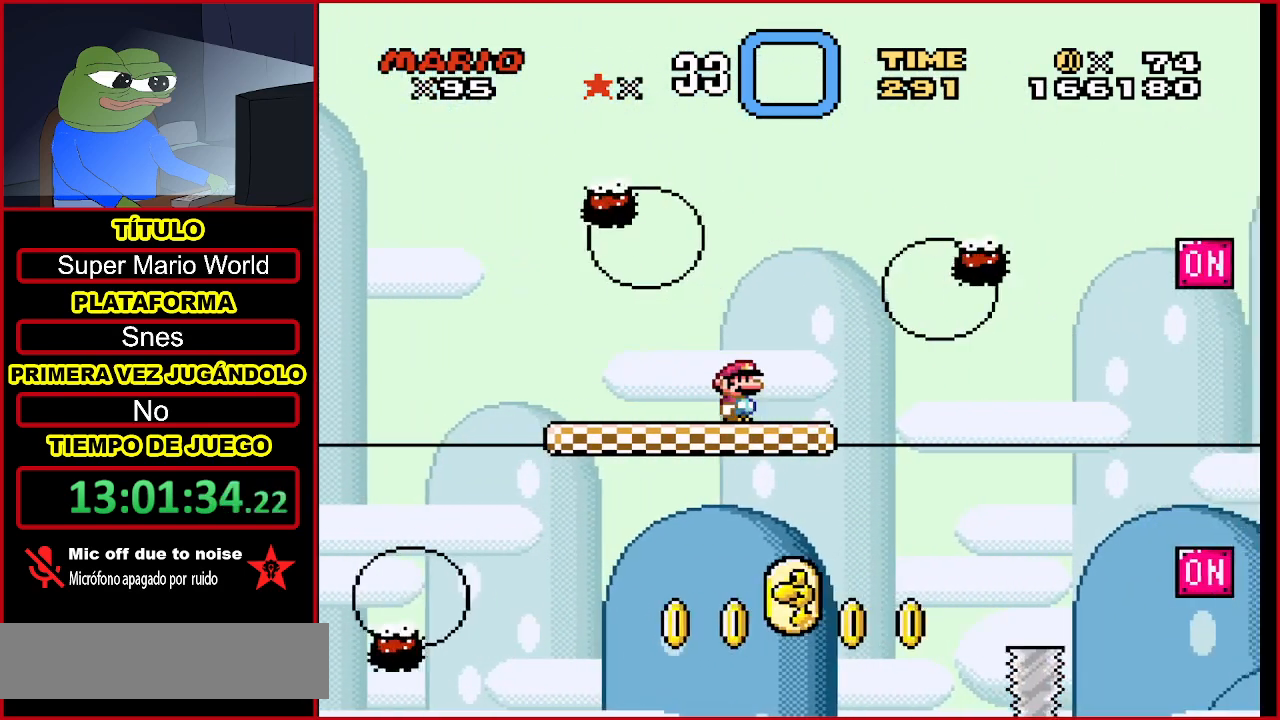
{"buttons": [], "events": [[67, "DPAD_DOWN", "down"], [167, "DPAD_DOWN", "up"]]}
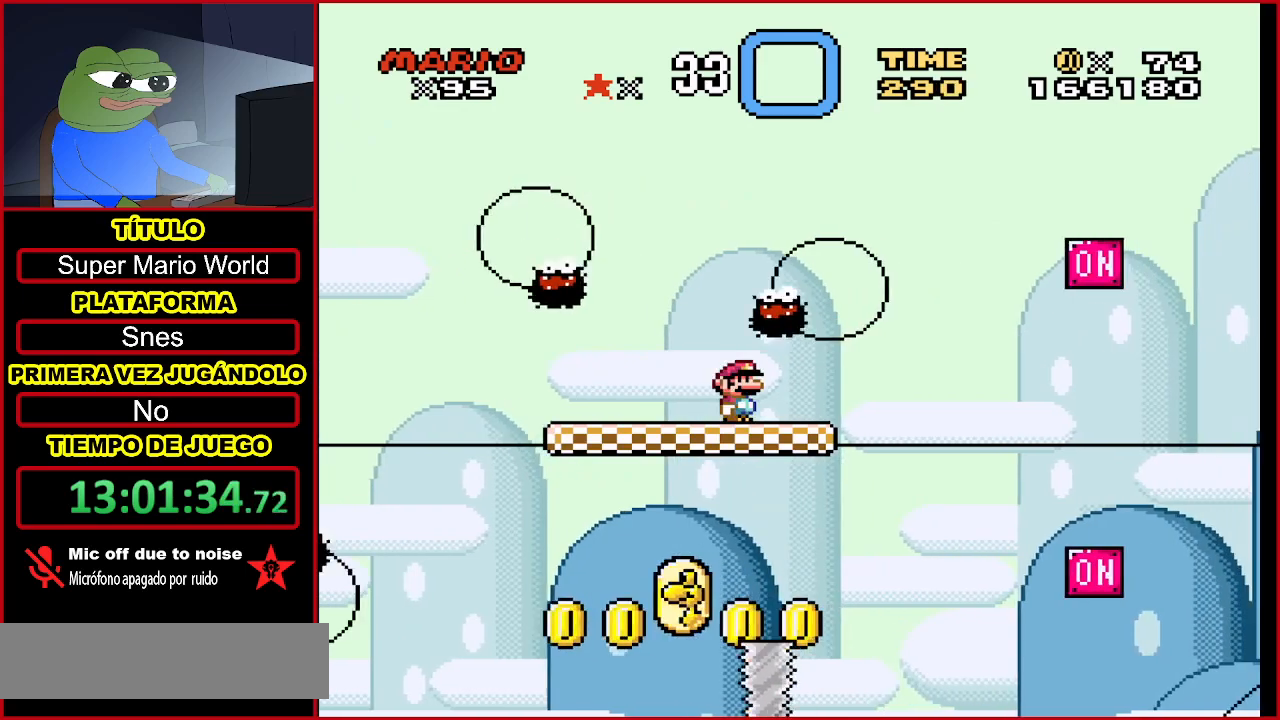
{"buttons": [], "events": [[200, "DPAD_RIGHT", "down"], [333, "DPAD_RIGHT", "up"]]}
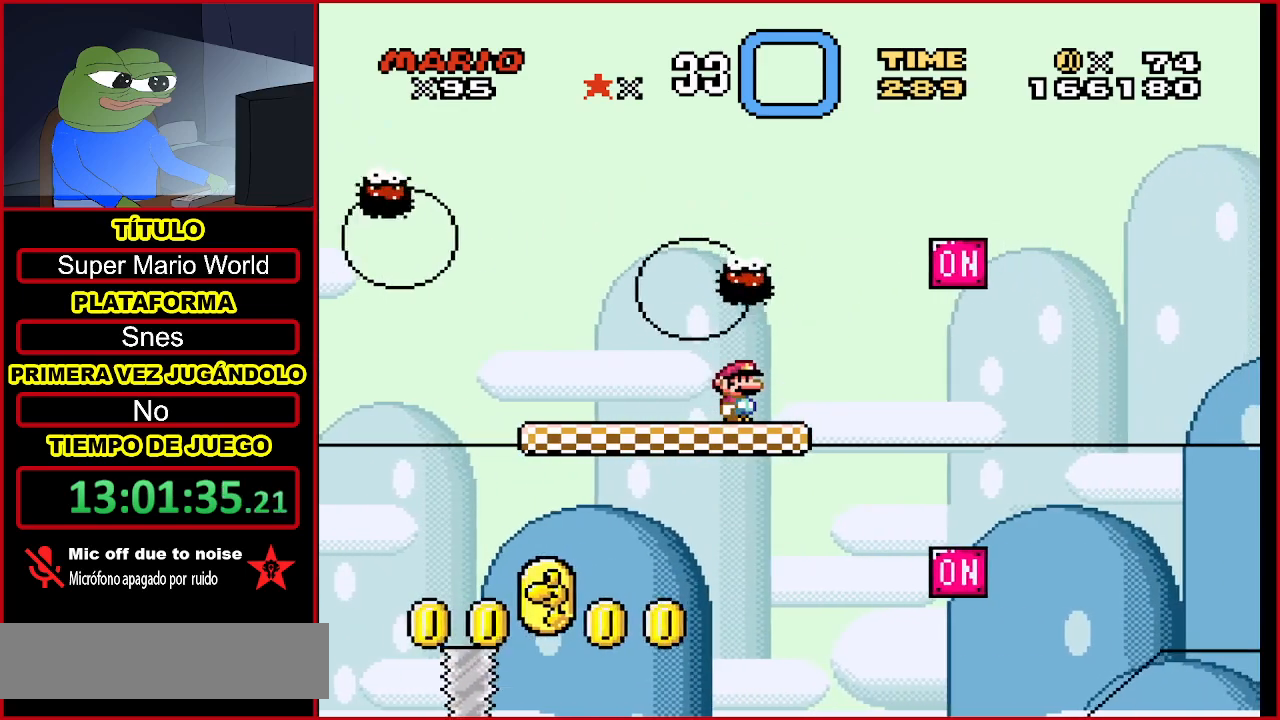
{"buttons": ["DPAD_DOWN"], "events": [[267, "DPAD_DOWN", "down"], [367, "DPAD_DOWN", "up"], [500, "DPAD_DOWN", "down"]]}
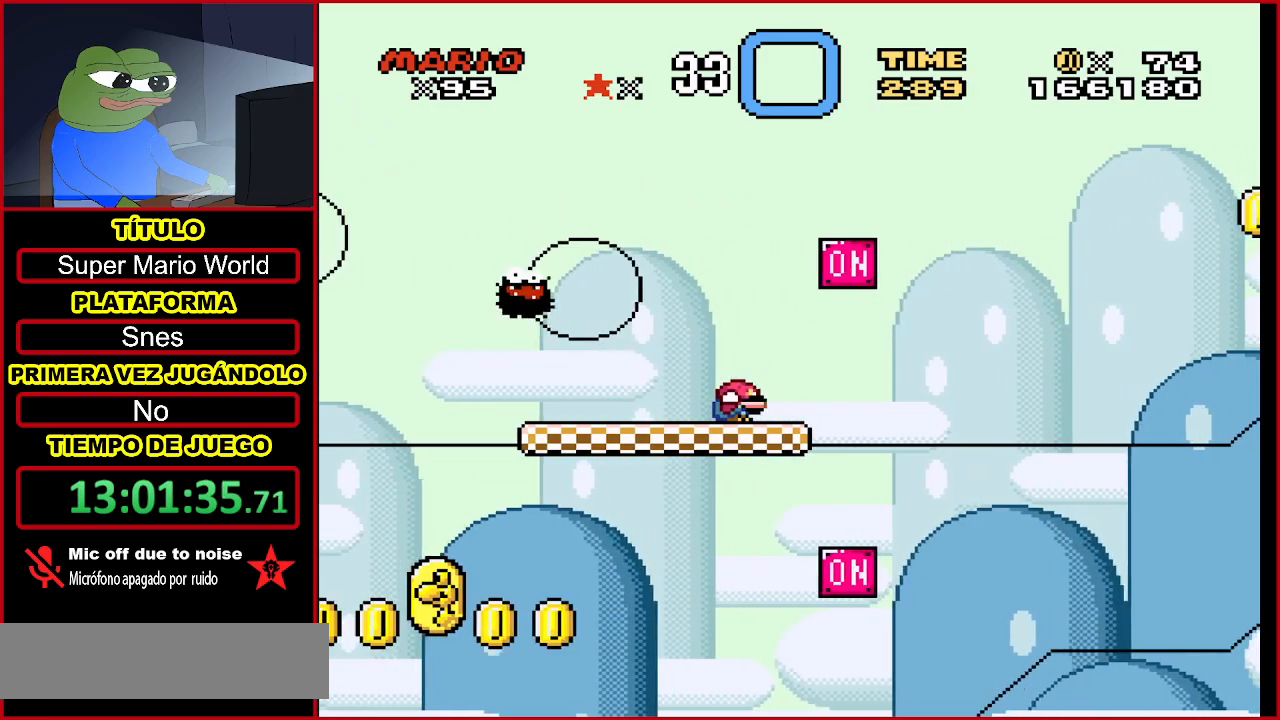
{"buttons": ["DPAD_DOWN"], "events": [[100, "DPAD_DOWN", "up"], [200, "DPAD_DOWN", "down"], [333, "DPAD_DOWN", "up"], [433, "DPAD_DOWN", "down"]]}
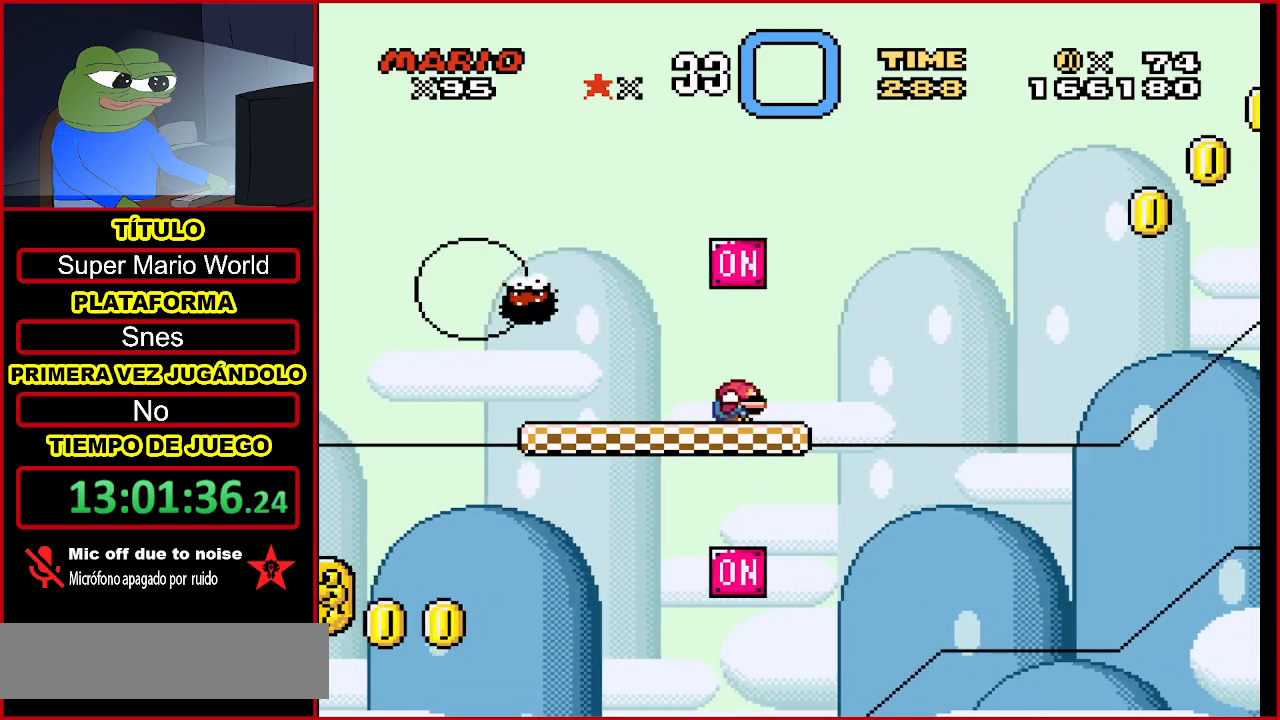
{"buttons": [], "events": [[33, "DPAD_DOWN", "up"], [100, "DPAD_DOWN", "down"], [267, "DPAD_DOWN", "up"]]}
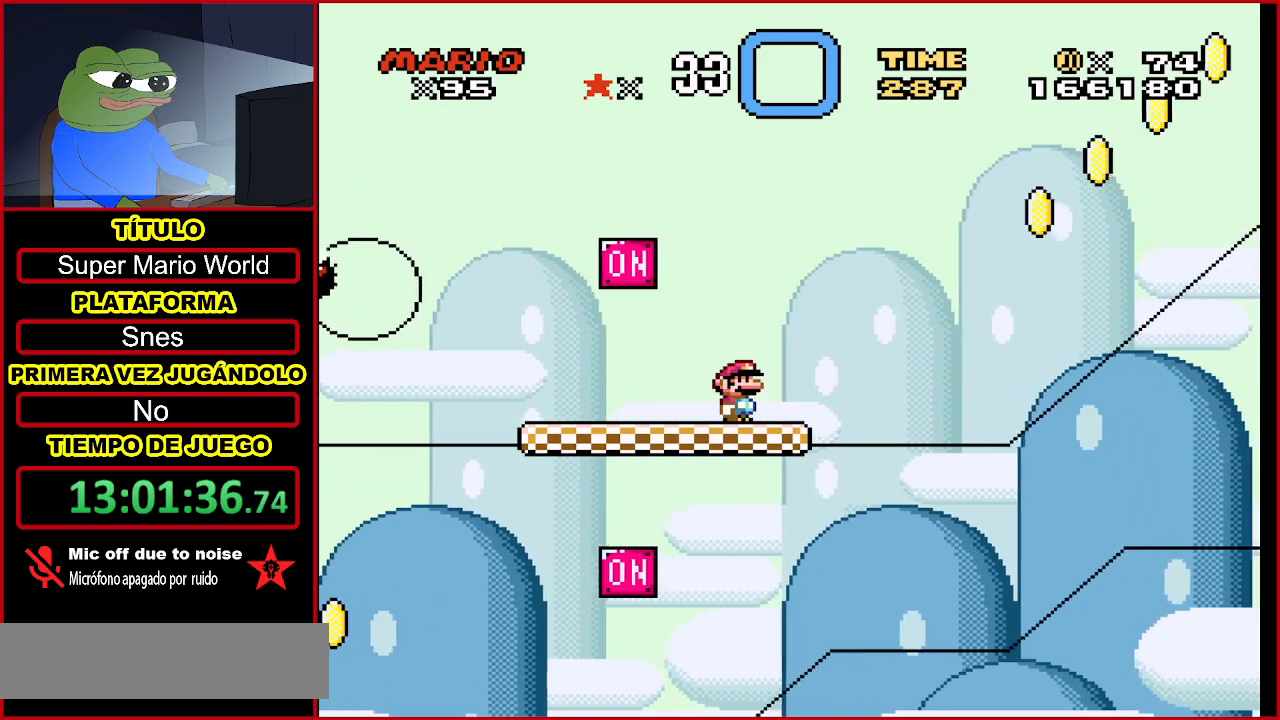
{"buttons": ["DPAD_RIGHT"], "events": [[500, "DPAD_RIGHT", "down"]]}
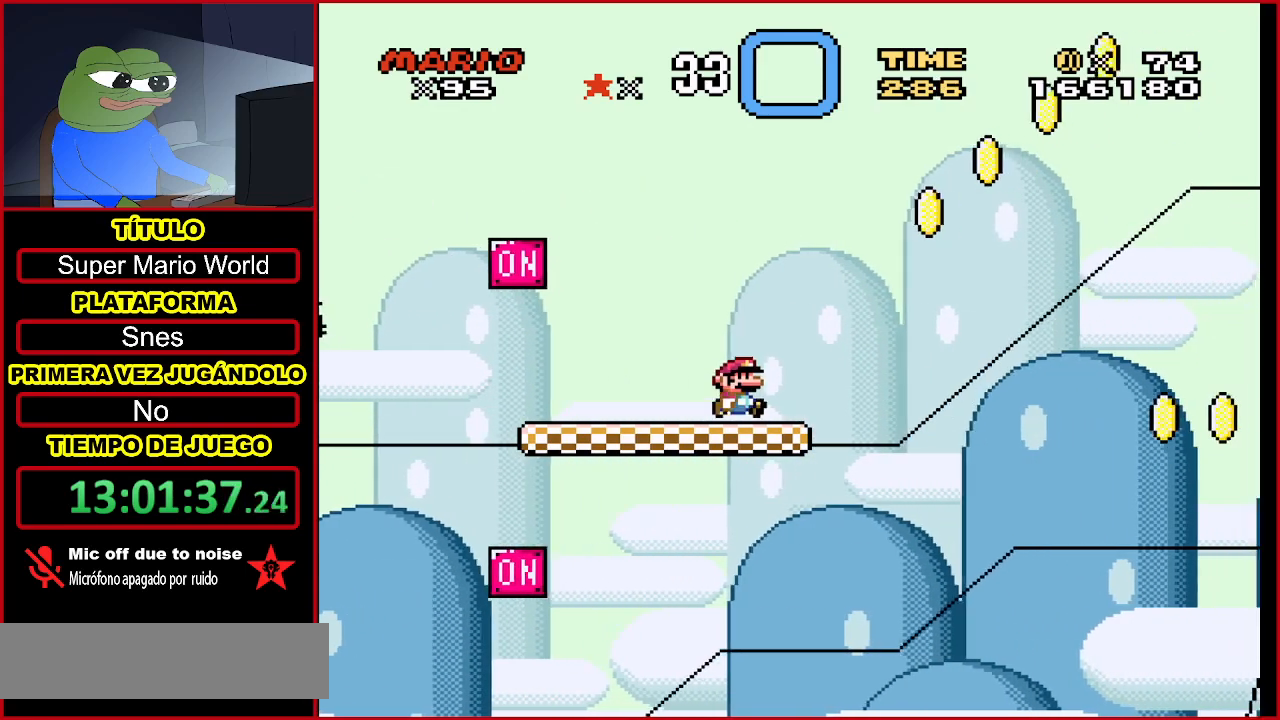
{"buttons": ["B", "Y"], "events": [[167, "Y", "down"], [267, "B", "down"], [367, "DPAD_RIGHT", "up"]]}
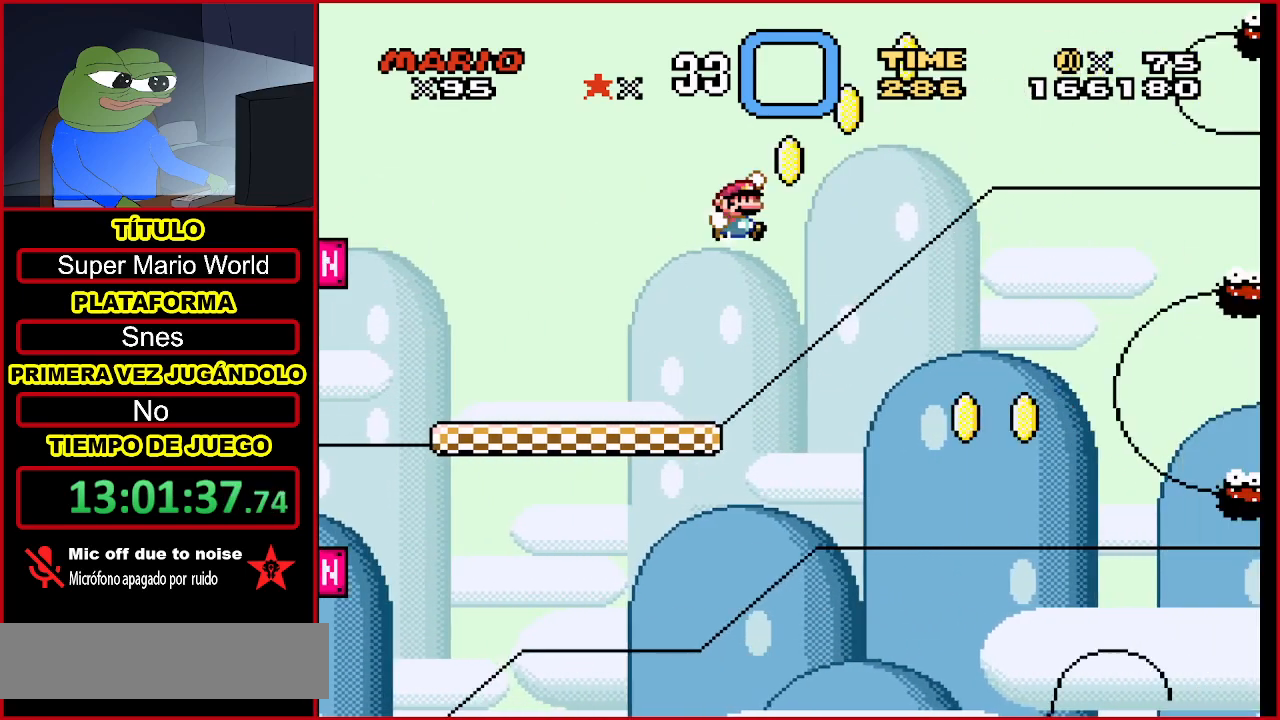
{"buttons": [], "events": [[33, "DPAD_LEFT", "down"], [267, "B", "up"], [267, "DPAD_LEFT", "up"], [300, "Y", "up"]]}
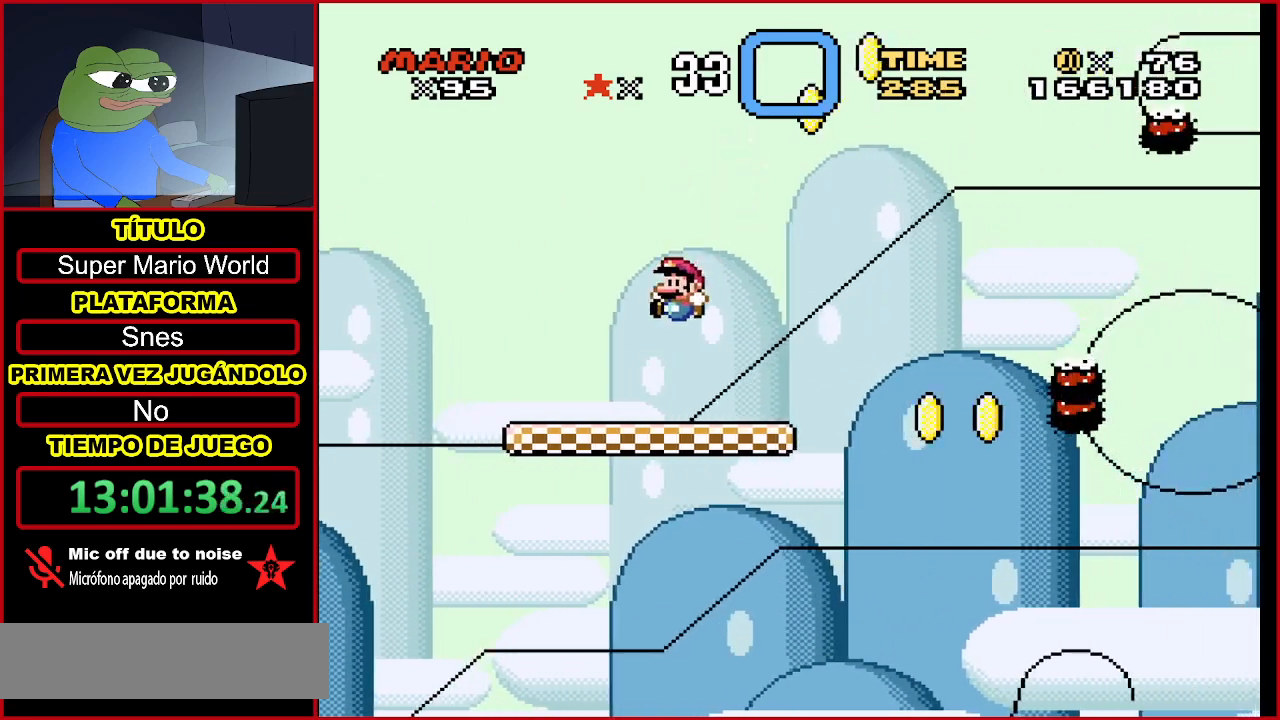
{"buttons": [], "events": [[133, "DPAD_RIGHT", "down"], [300, "DPAD_RIGHT", "up"]]}
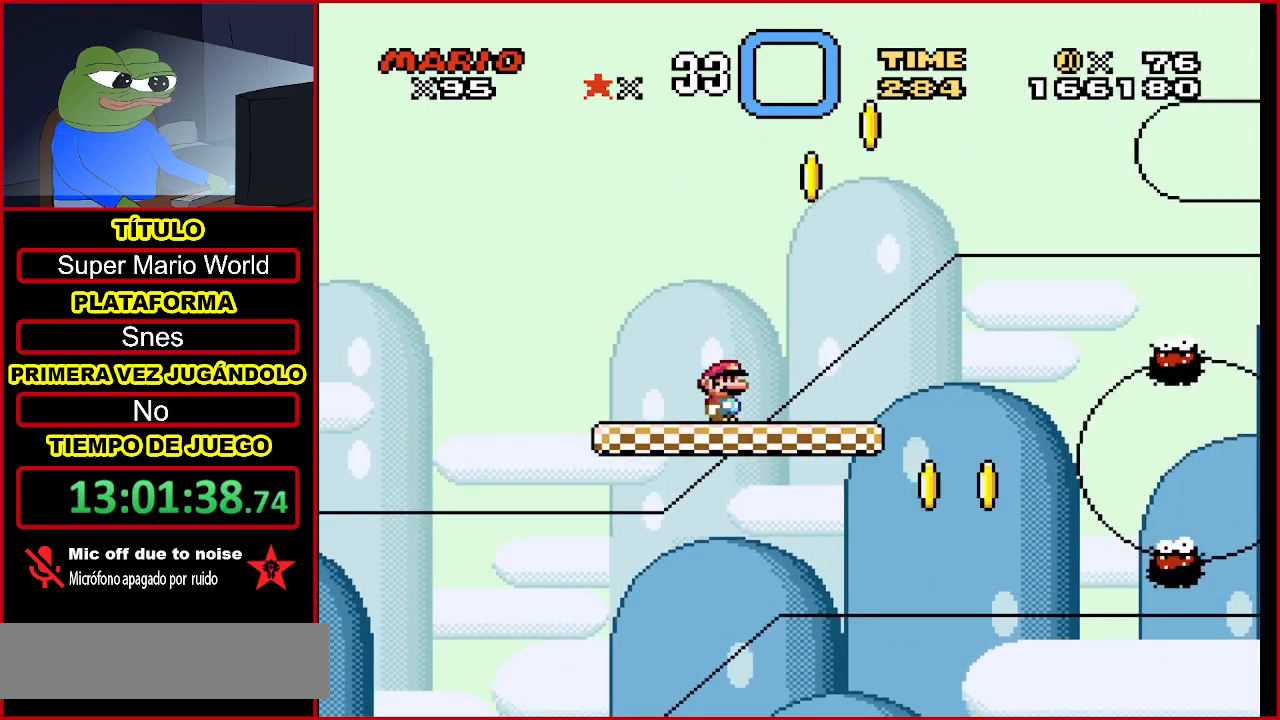
{"buttons": ["B", "Y", "DPAD_RIGHT"], "events": [[433, "DPAD_RIGHT", "down"], [433, "Y", "down"], [467, "B", "down"]]}
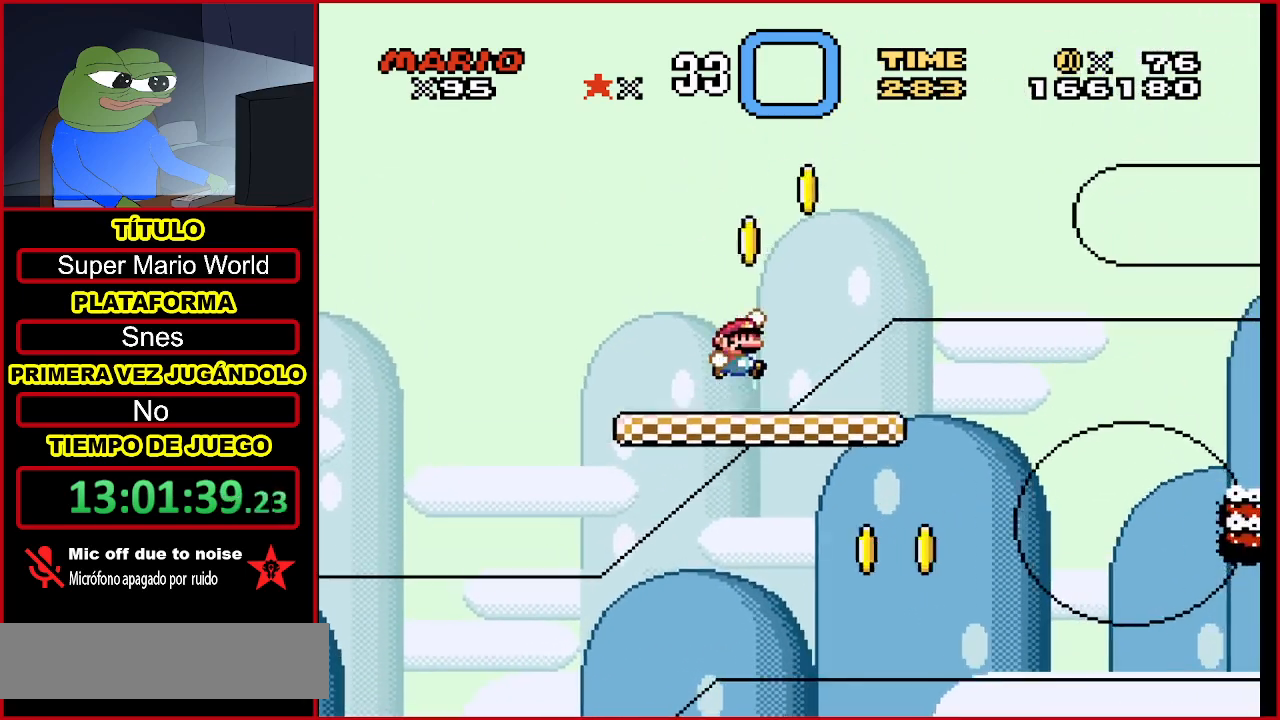
{"buttons": ["DPAD_LEFT"], "events": [[167, "DPAD_RIGHT", "up"], [400, "B", "up"], [400, "DPAD_LEFT", "down"], [500, "Y", "up"]]}
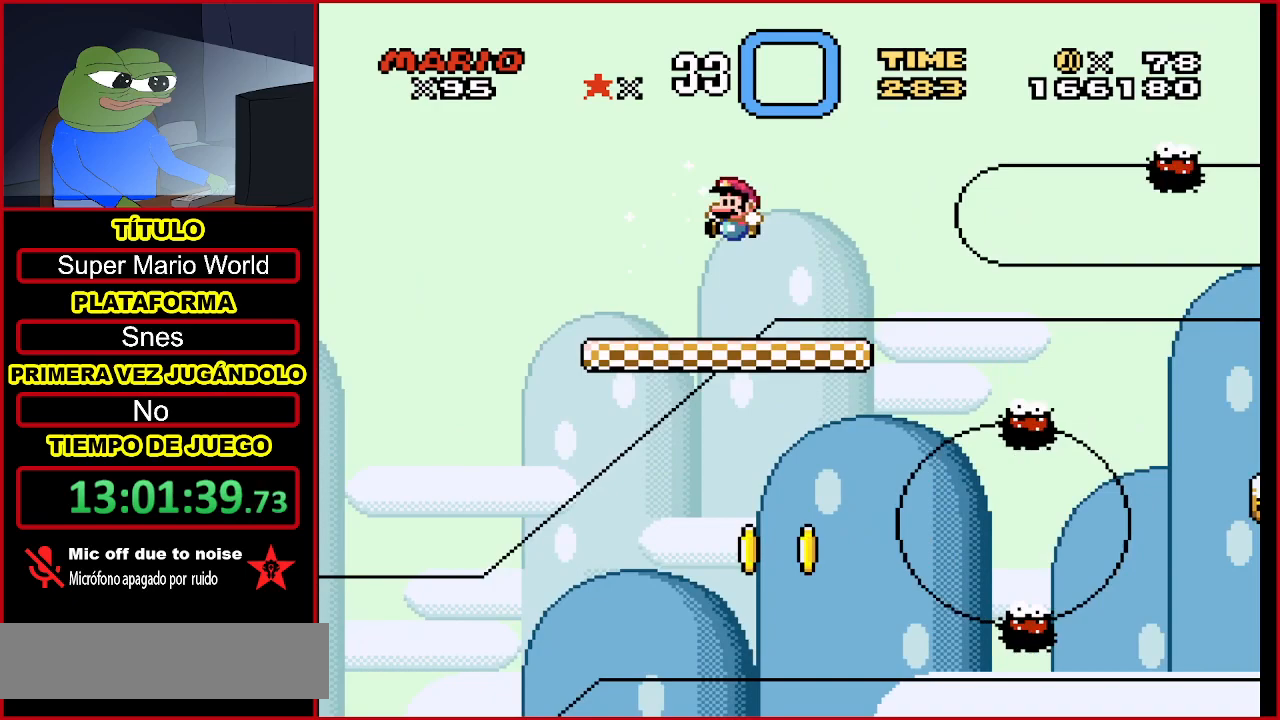
{"buttons": [], "events": [[33, "DPAD_LEFT", "up"], [333, "DPAD_LEFT", "down"], [500, "DPAD_LEFT", "up"]]}
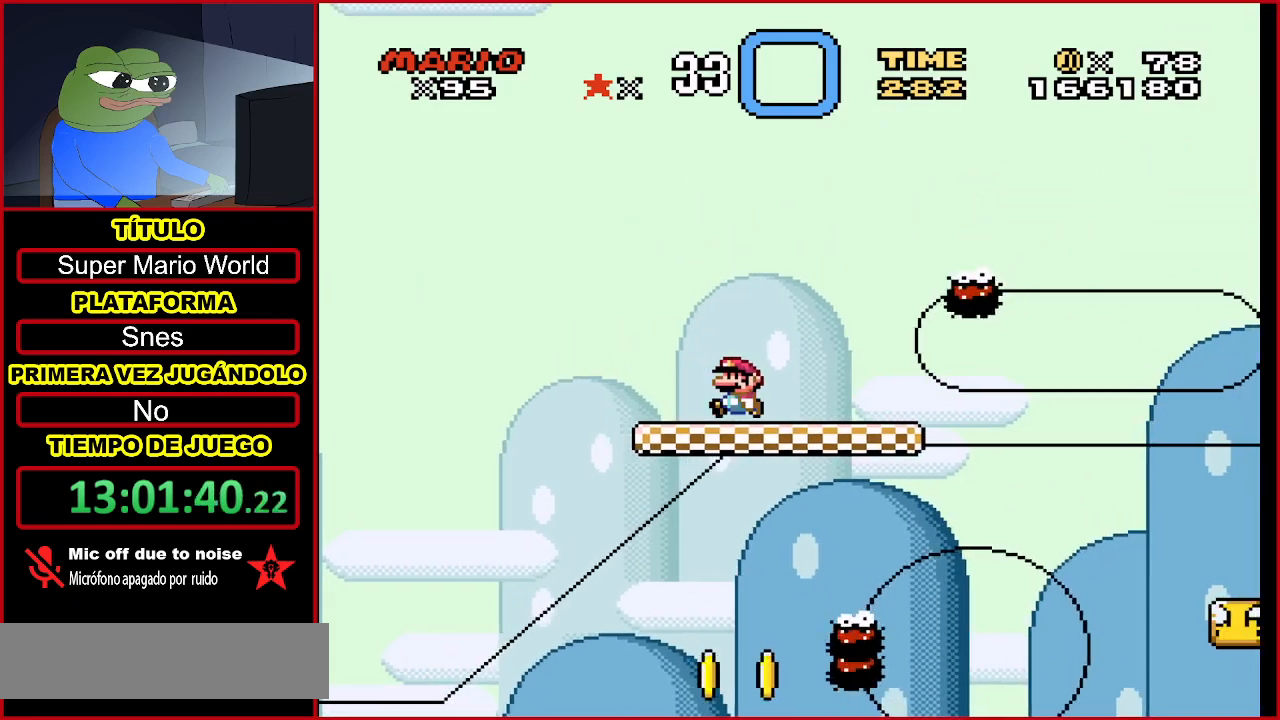
{"buttons": [], "events": [[267, "DPAD_LEFT", "down"], [367, "DPAD_LEFT", "up"]]}